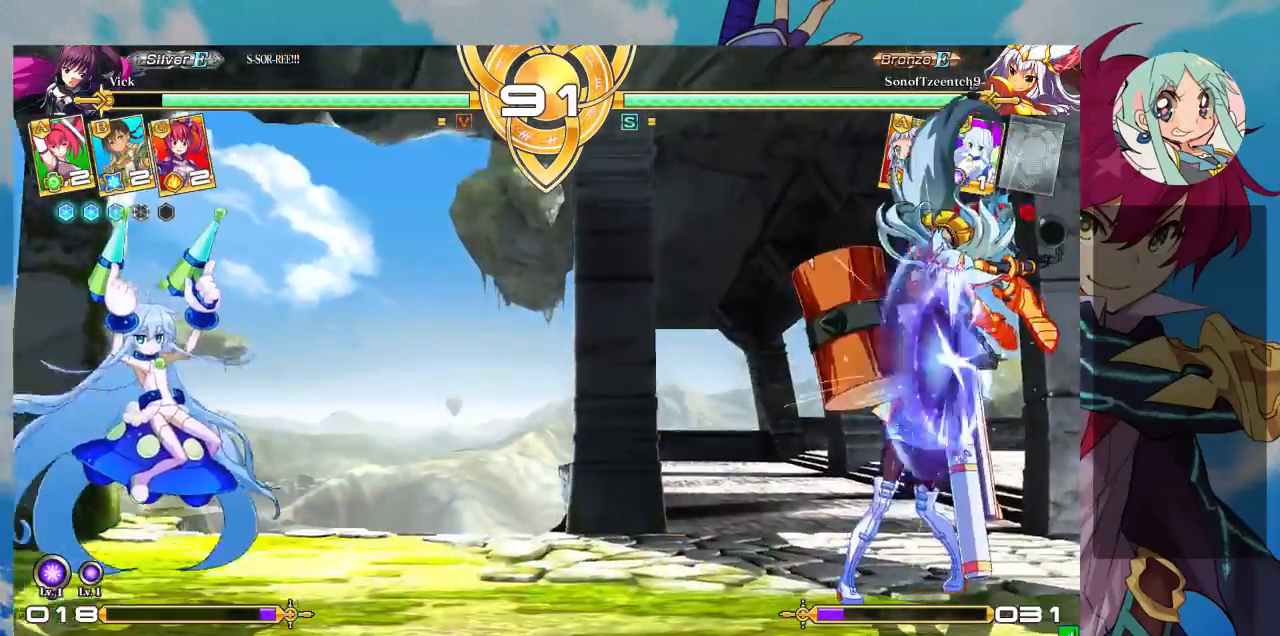
Gameplay with a controller (arcade stick); each line is a JSON object with the inputs held at the frame after it (dt_ms = milliseconds from this image to that frame). "events" lists button and stick changes between this image and that frame as [ms after this image, input, new state], when the widget could be followed in between. Not read: L3 R3.
{"dt_ms": 500, "buttons": [], "left_stick": "down-left", "events": [[67, "left_stick", "down-left"]]}
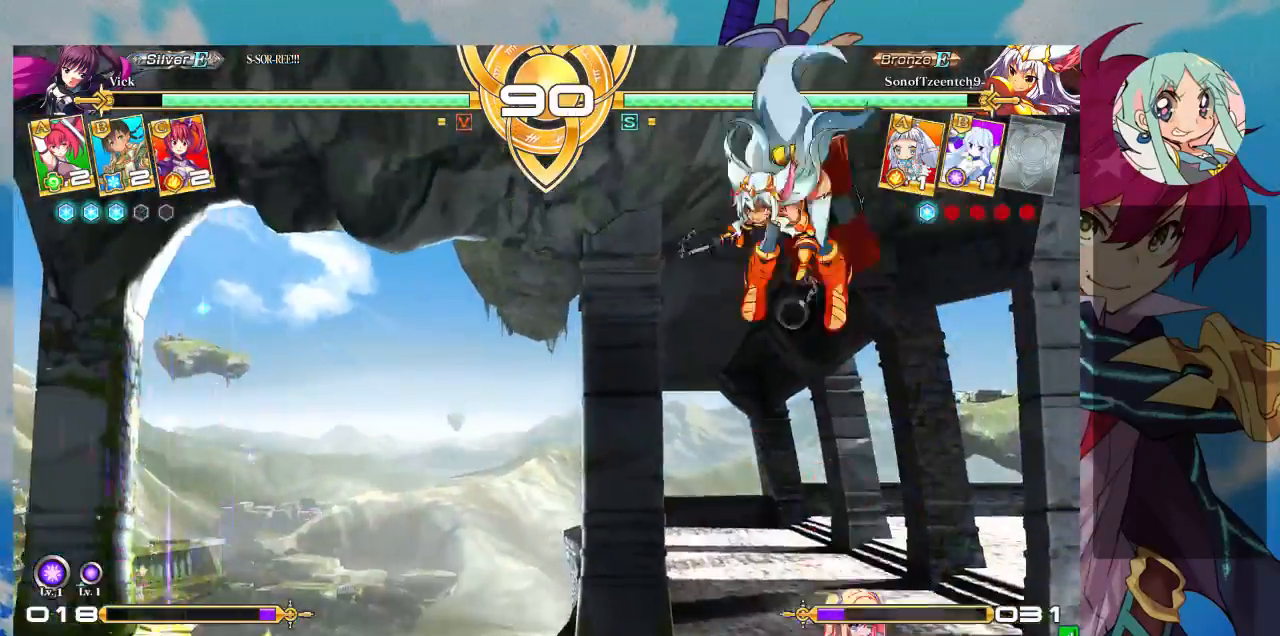
{"dt_ms": 500, "buttons": ["TRIANGLE"], "left_stick": "down-right", "events": [[133, "left_stick", "right"], [267, "SQUARE", "down"], [433, "SQUARE", "up"], [467, "TRIANGLE", "down"], [467, "left_stick", "down-right"]]}
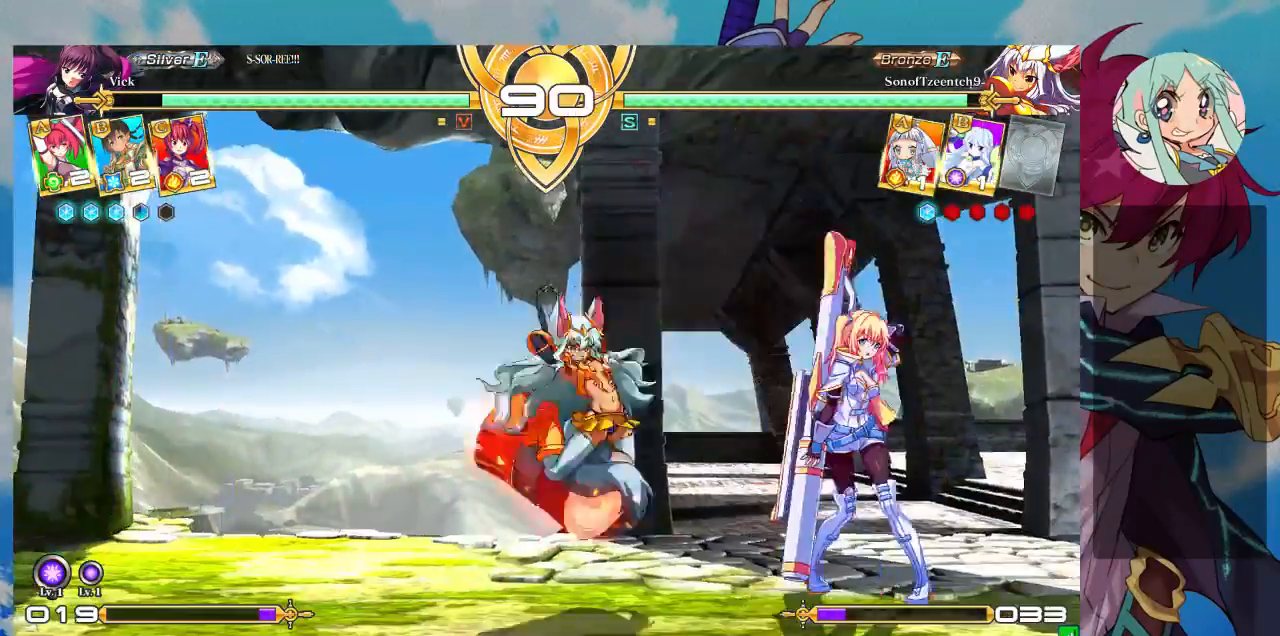
{"dt_ms": 1000, "buttons": [], "left_stick": "right"}
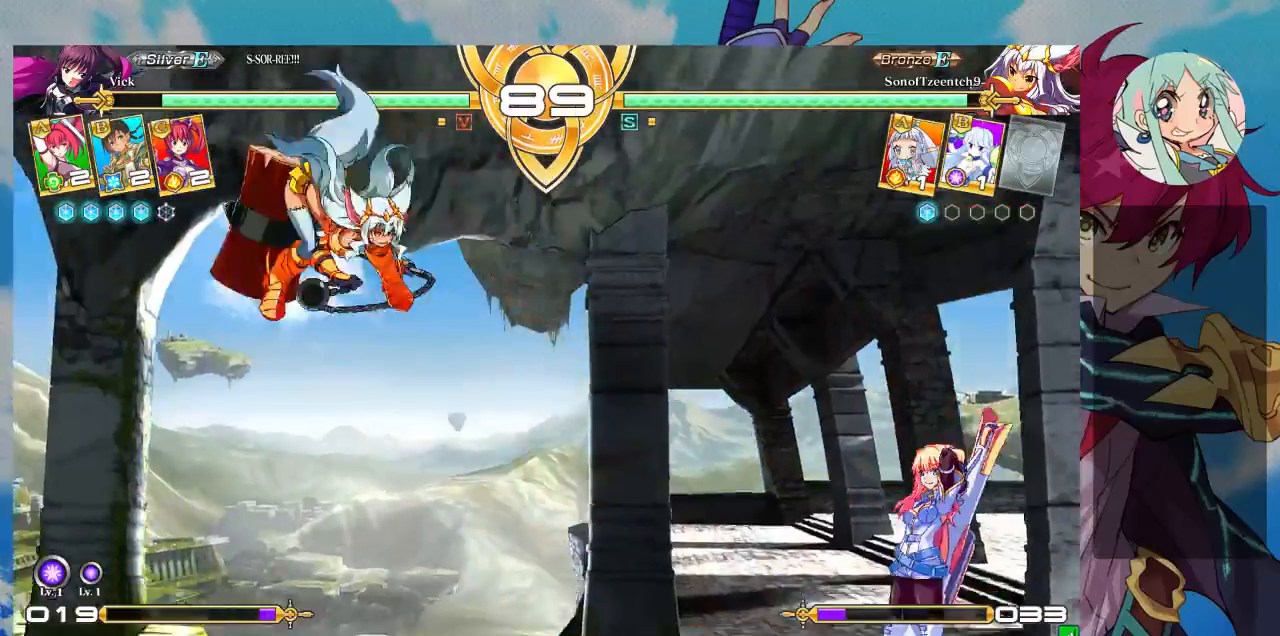
{"dt_ms": 500, "buttons": [], "left_stick": "right", "events": [[100, "left_stick", "up-right"], [500, "left_stick", "right"]]}
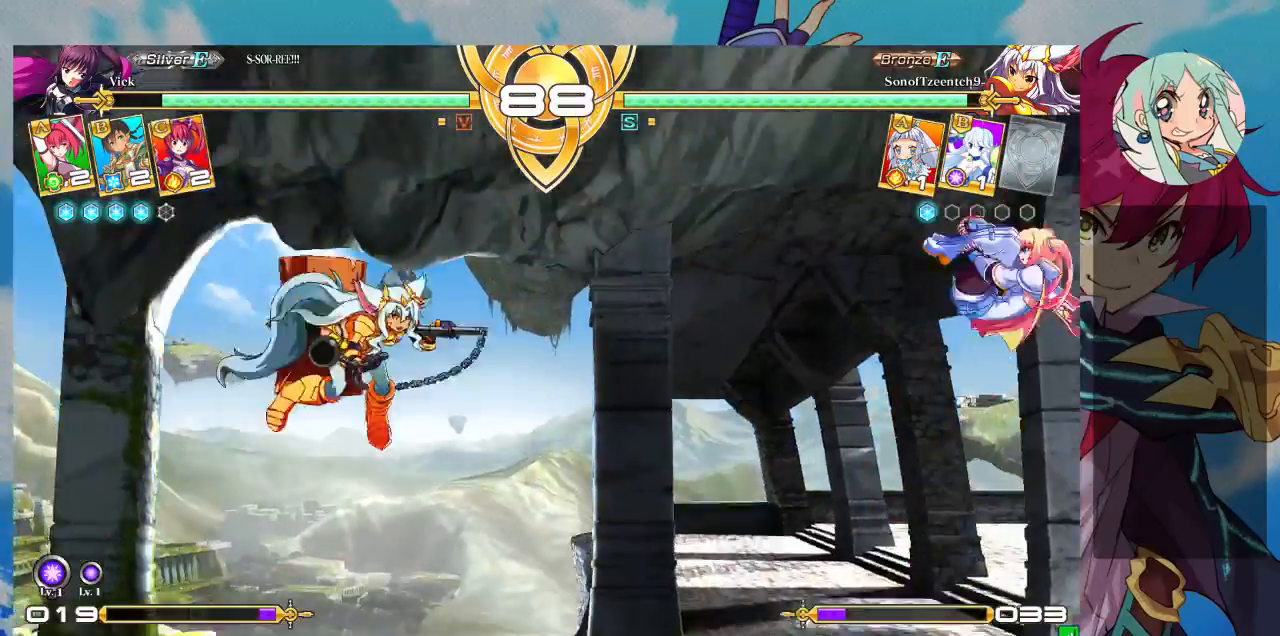
{"dt_ms": 500, "buttons": [], "left_stick": "center", "events": [[33, "SQUARE", "down"], [200, "SQUARE", "up"], [367, "left_stick", "left"], [467, "left_stick", "center"]]}
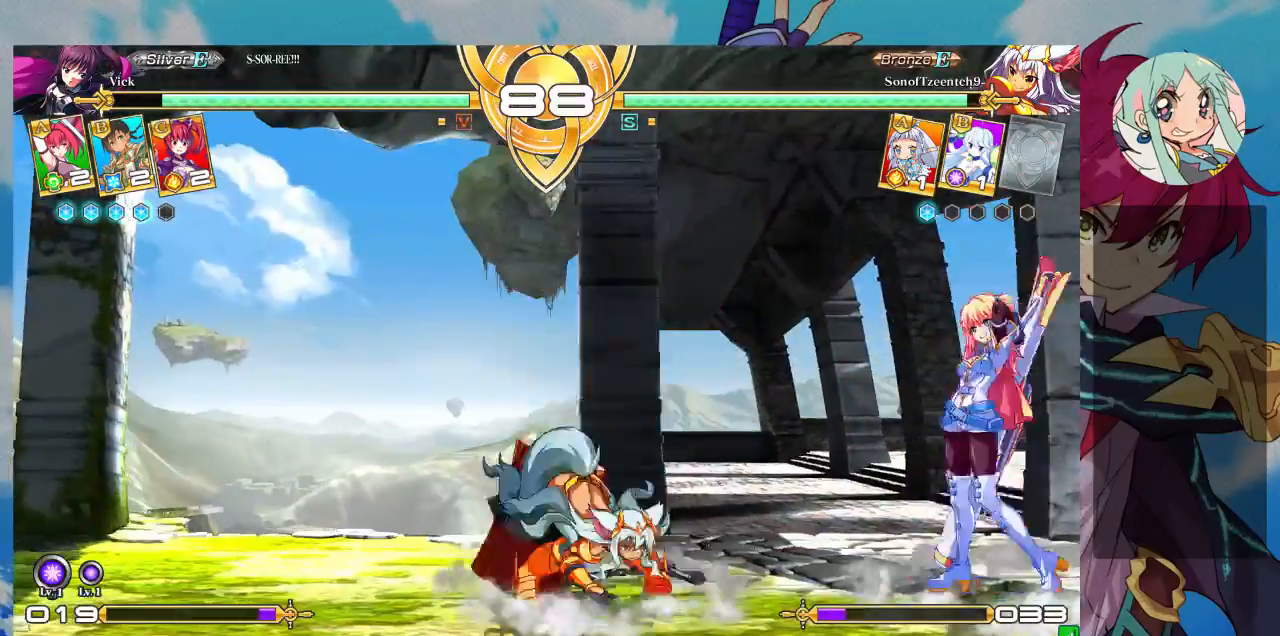
{"dt_ms": 500, "buttons": [], "left_stick": "left", "events": [[33, "left_stick", "left"], [367, "SQUARE", "down"], [433, "SQUARE", "up"]]}
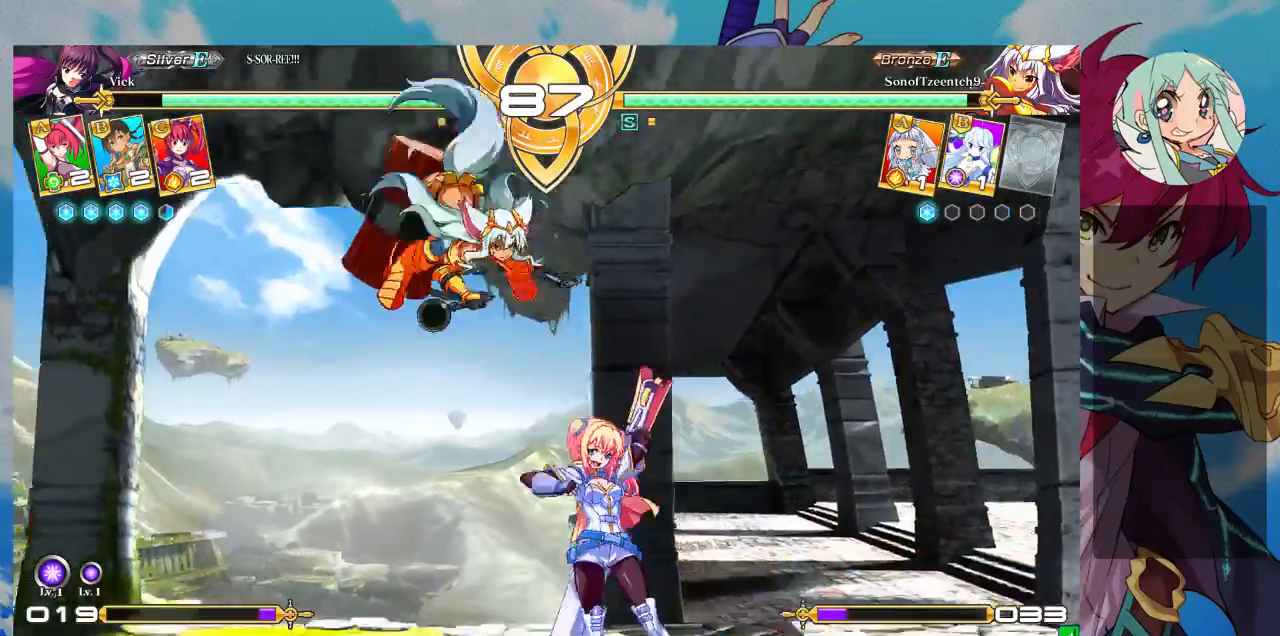
{"dt_ms": 500, "buttons": [], "left_stick": "down-right", "events": [[233, "left_stick", "down-right"], [300, "SQUARE", "down"], [433, "SQUARE", "up"]]}
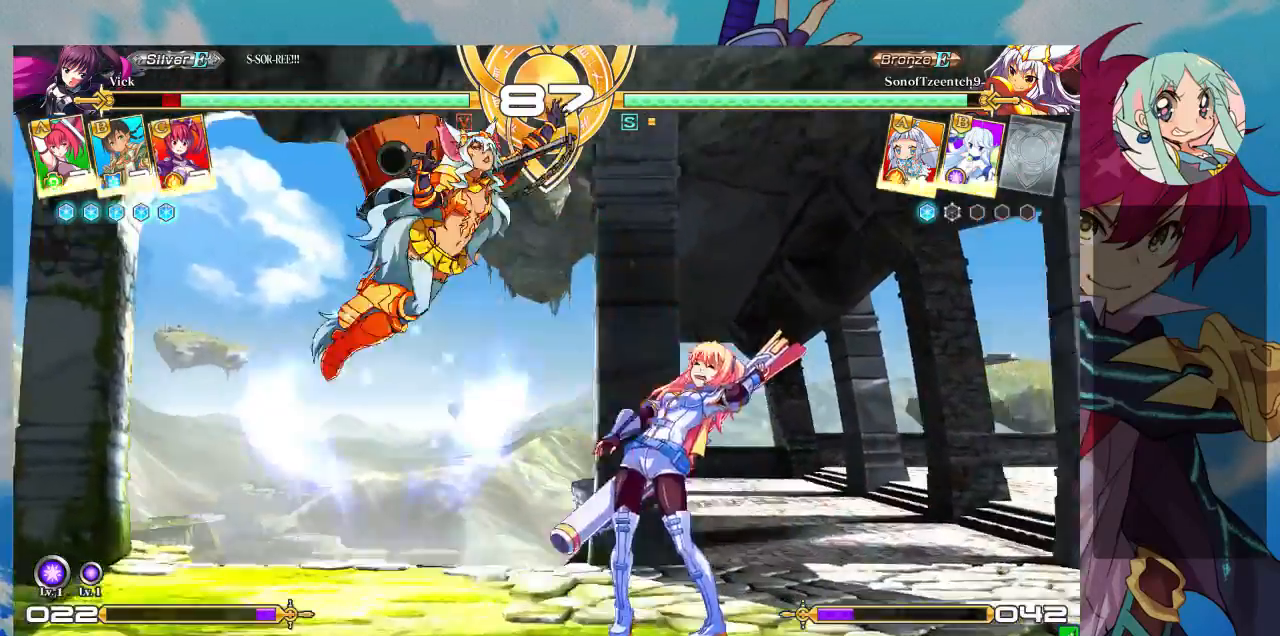
{"dt_ms": 500, "buttons": [], "left_stick": "right", "events": [[300, "left_stick", "right"]]}
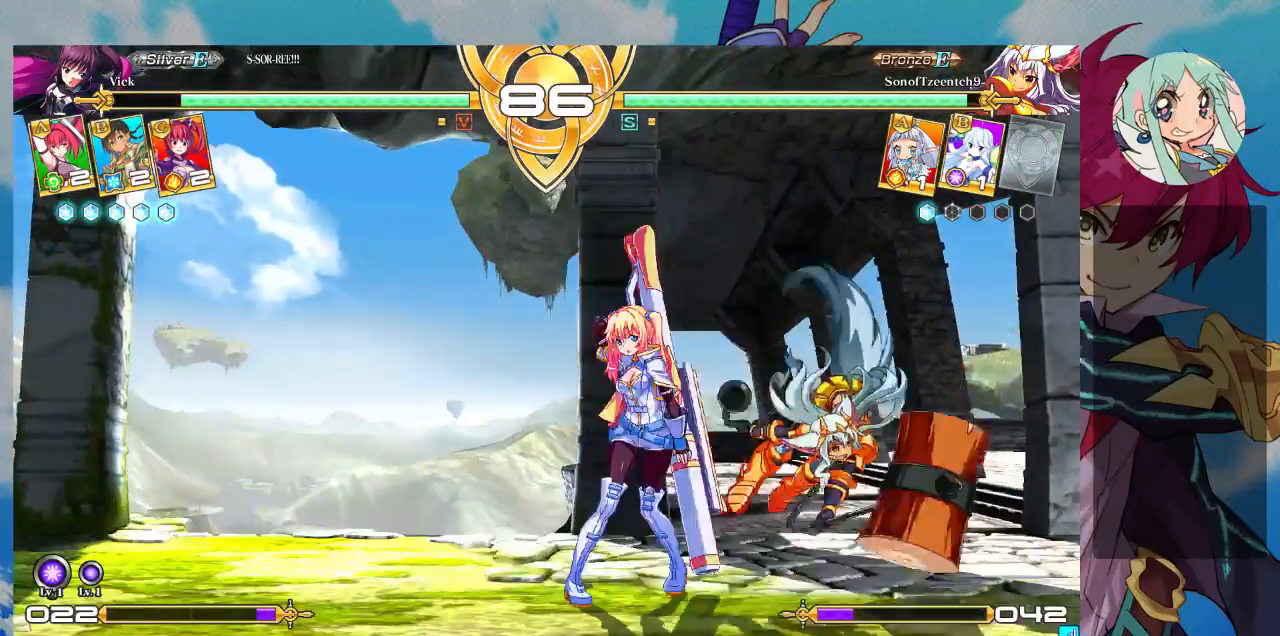
{"dt_ms": 500, "buttons": ["TRIANGLE"], "left_stick": "down-left", "events": [[100, "SQUARE", "down"], [100, "left_stick", "down-left"], [200, "SQUARE", "up"], [300, "SQUARE", "down"], [400, "SQUARE", "up"], [500, "TRIANGLE", "down"]]}
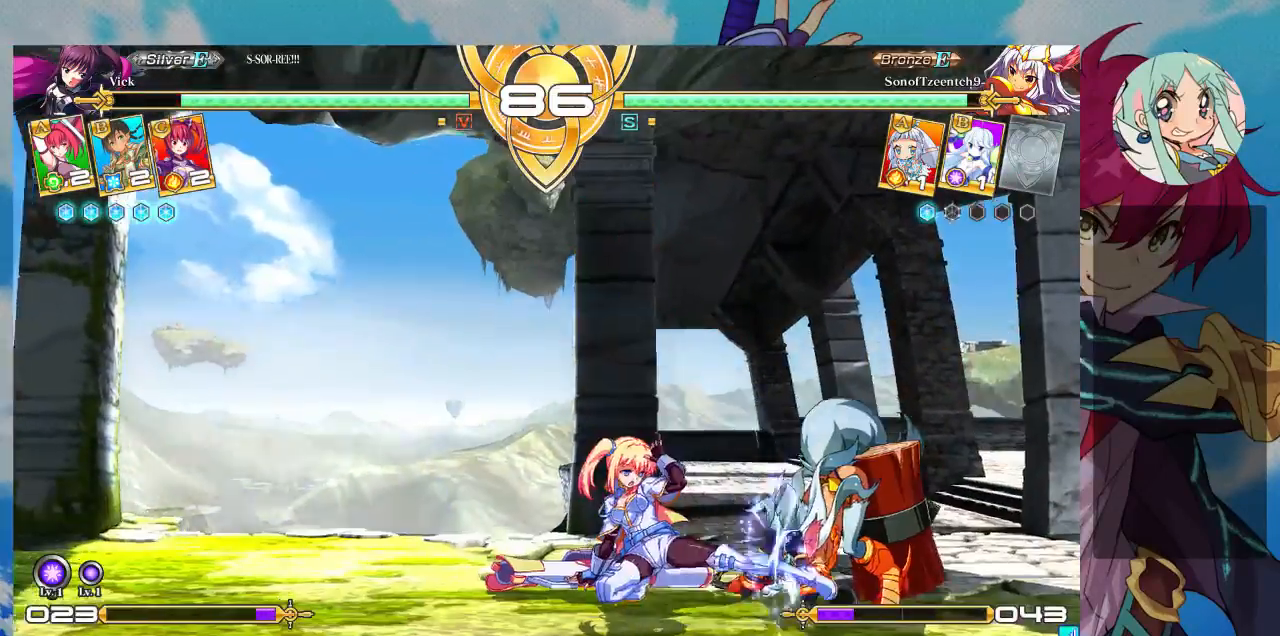
{"dt_ms": 500, "buttons": [], "left_stick": "center", "events": [[100, "left_stick", "center"], [167, "TRIANGLE", "up"], [367, "R1", "down"], [467, "R1", "up"]]}
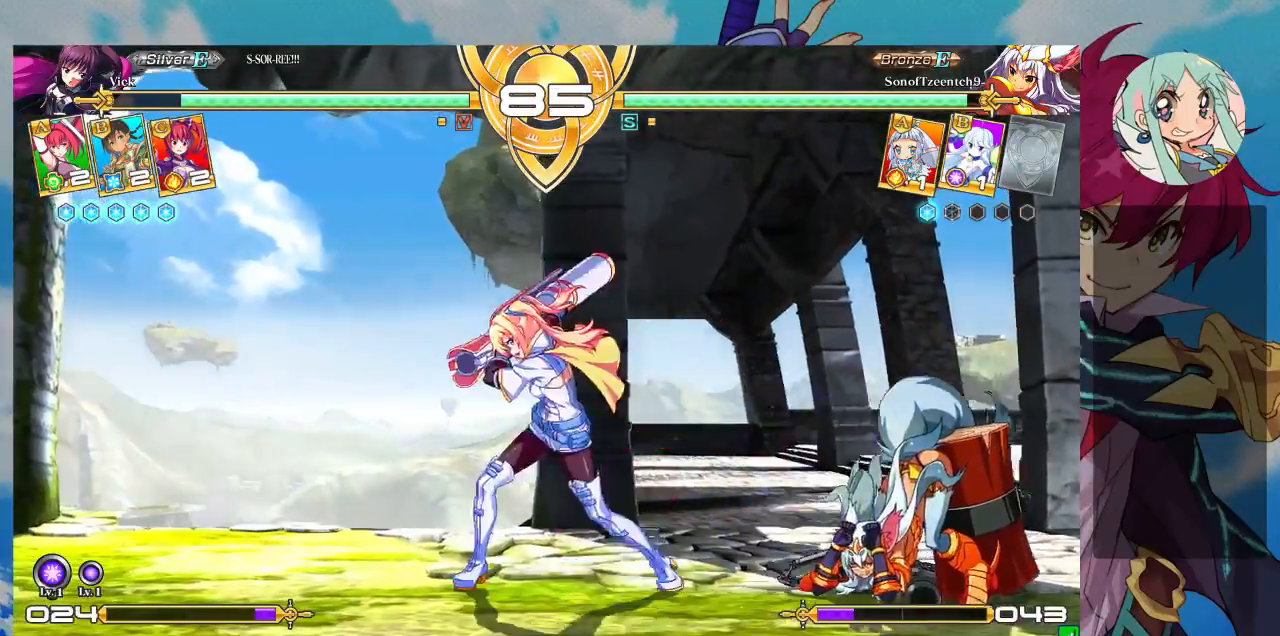
{"dt_ms": 500, "buttons": ["CROSS"], "left_stick": "center", "events": [[167, "left_stick", "up"], [233, "TRIANGLE", "down"], [233, "left_stick", "center"], [333, "TRIANGLE", "up"], [333, "left_stick", "down"], [400, "left_stick", "up"], [467, "CROSS", "down"], [467, "left_stick", "center"]]}
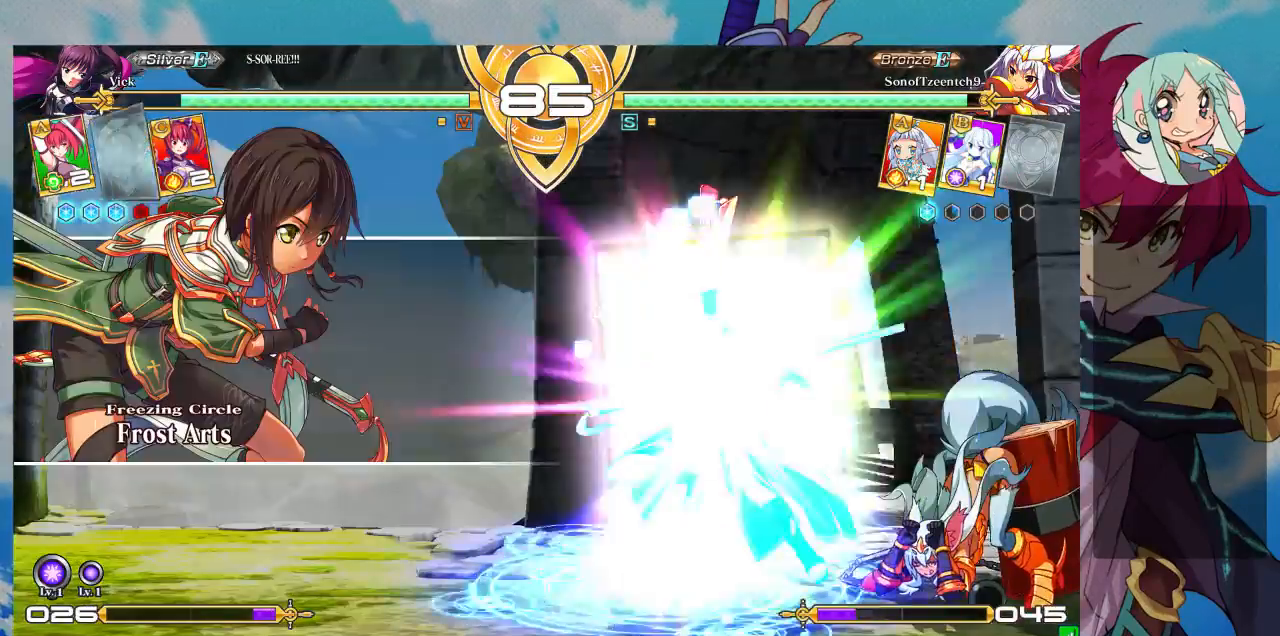
{"dt_ms": 500, "buttons": [], "left_stick": "center", "events": [[33, "CROSS", "up"], [100, "CROSS", "down"], [167, "CROSS", "up"], [200, "CROSS", "down"], [500, "CROSS", "up"]]}
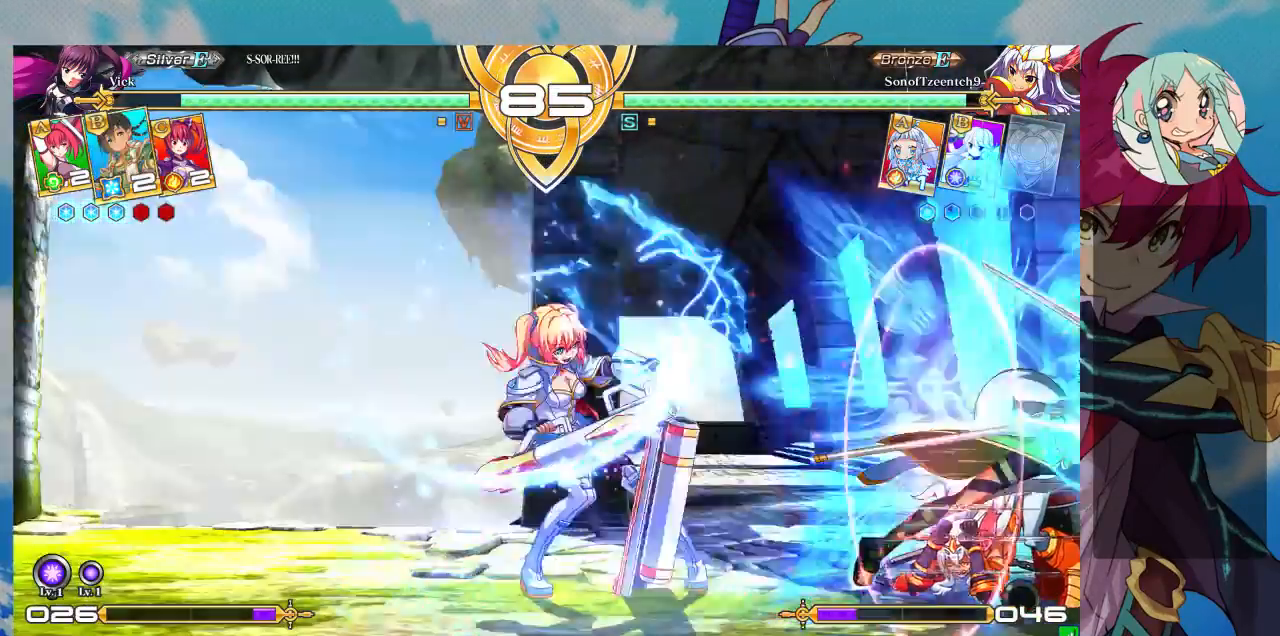
{"dt_ms": 500, "buttons": ["R1"], "left_stick": "right", "events": [[67, "left_stick", "right"], [167, "left_stick", "center"], [267, "left_stick", "right"], [500, "R1", "down"]]}
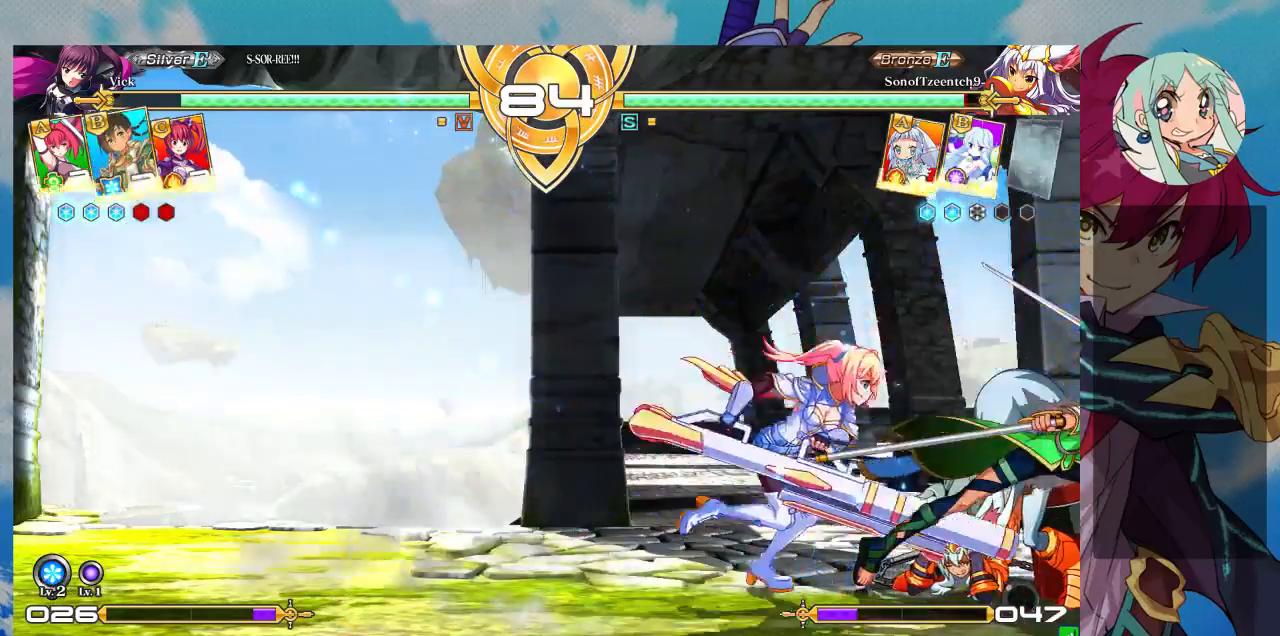
{"dt_ms": 500, "buttons": [], "left_stick": "center", "events": [[133, "R1", "up"], [200, "left_stick", "center"]]}
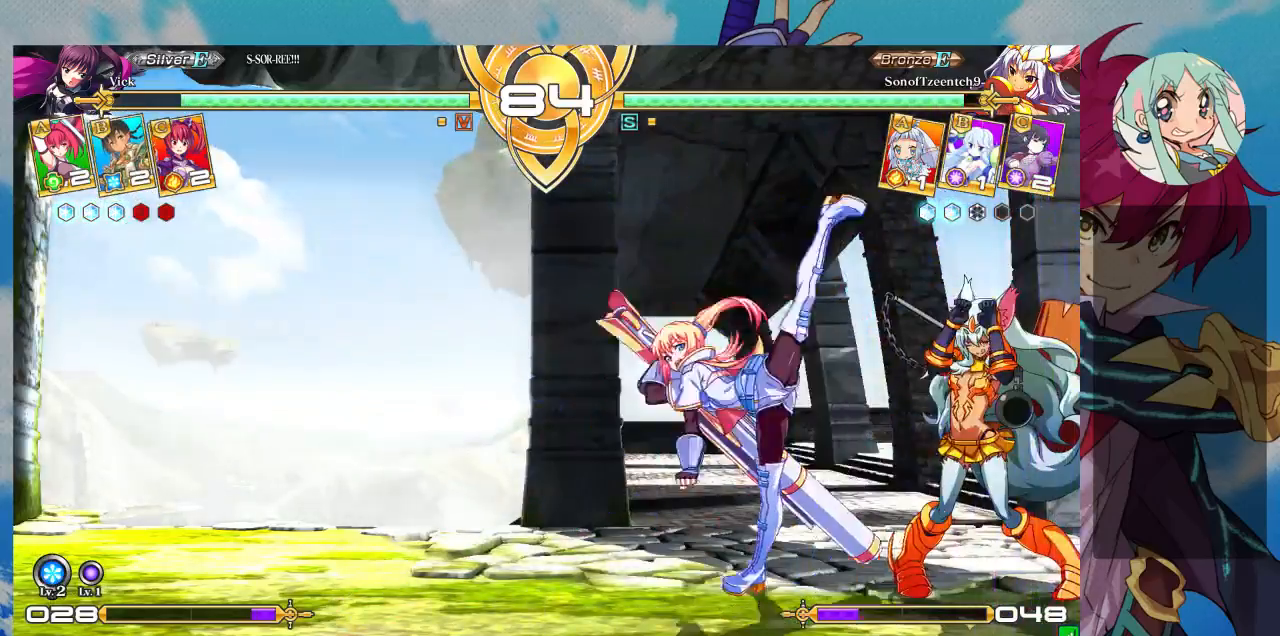
{"dt_ms": 500, "buttons": ["R1"], "left_stick": "down-left", "events": [[167, "left_stick", "down-left"], [333, "R1", "down"], [433, "R1", "up"], [467, "R1", "down"]]}
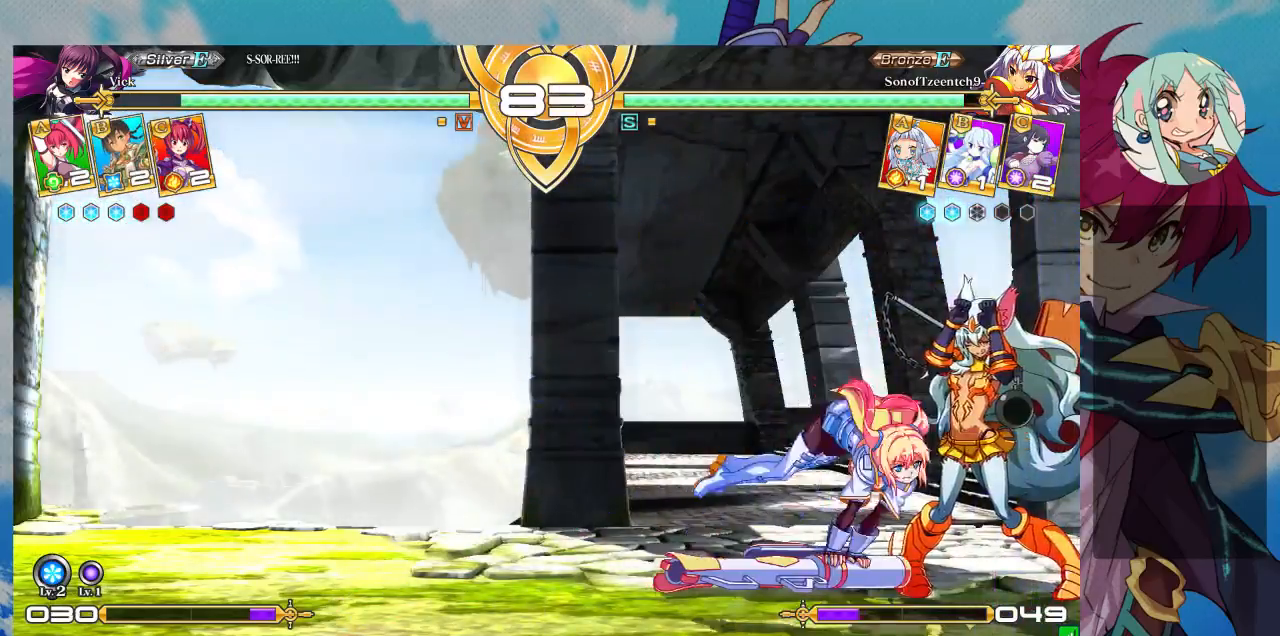
{"dt_ms": 500, "buttons": [], "left_stick": "down", "events": [[100, "R1", "up"], [200, "left_stick", "down-right"], [267, "left_stick", "right"], [300, "SQUARE", "down"], [367, "SQUARE", "up"], [367, "left_stick", "center"], [500, "left_stick", "down"]]}
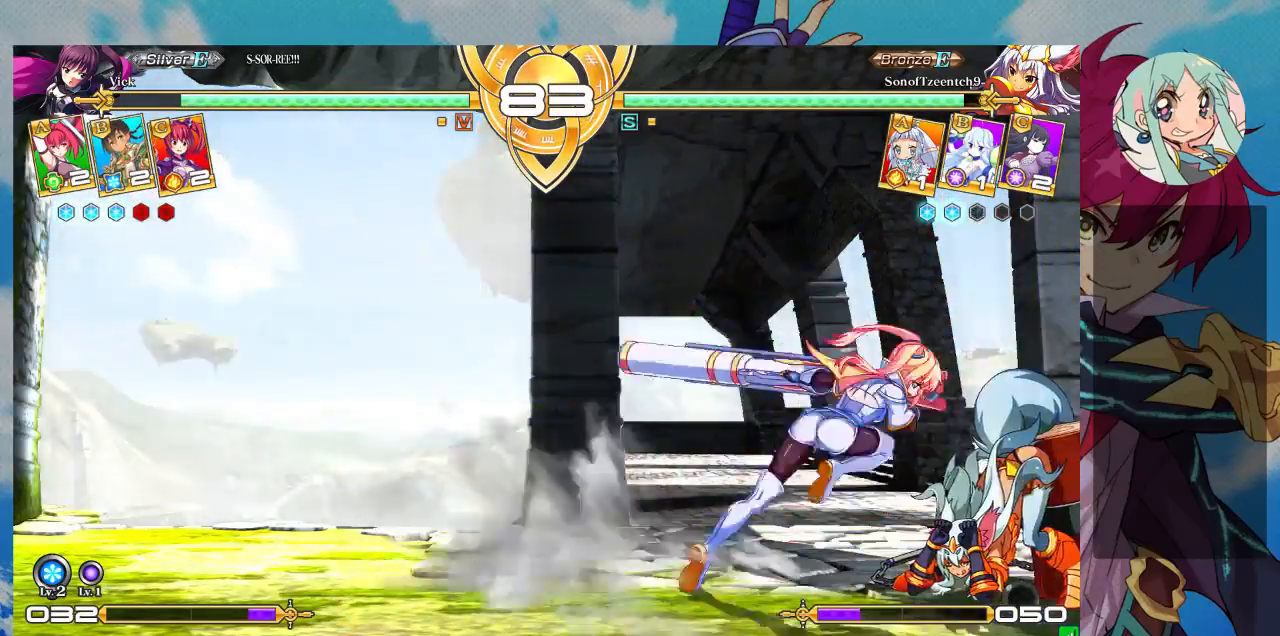
{"dt_ms": 500, "buttons": [], "left_stick": "center", "events": [[133, "R1", "down"], [133, "left_stick", "center"], [200, "R1", "up"], [267, "left_stick", "left"], [333, "R1", "down"], [367, "left_stick", "center"], [400, "R1", "up"]]}
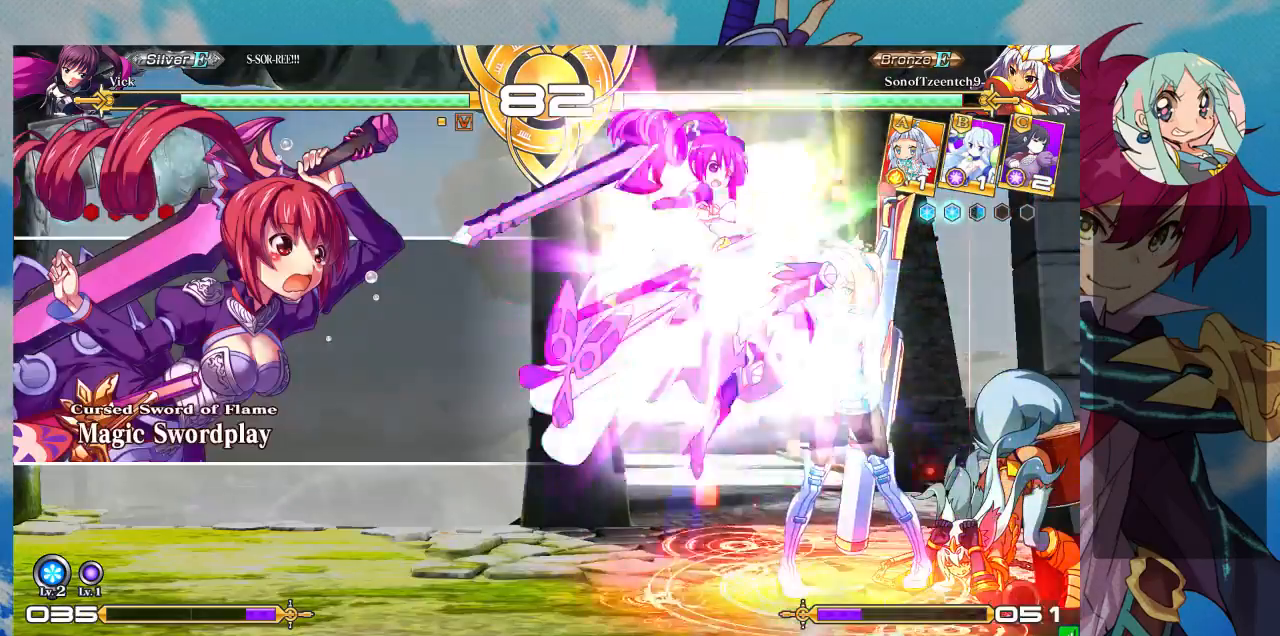
{"dt_ms": 500, "buttons": ["CROSS"], "left_stick": "center", "events": [[100, "left_stick", "left"], [167, "CROSS", "down"], [167, "left_stick", "center"], [233, "CROSS", "up"], [367, "left_stick", "down"], [433, "CROSS", "down"], [467, "left_stick", "center"]]}
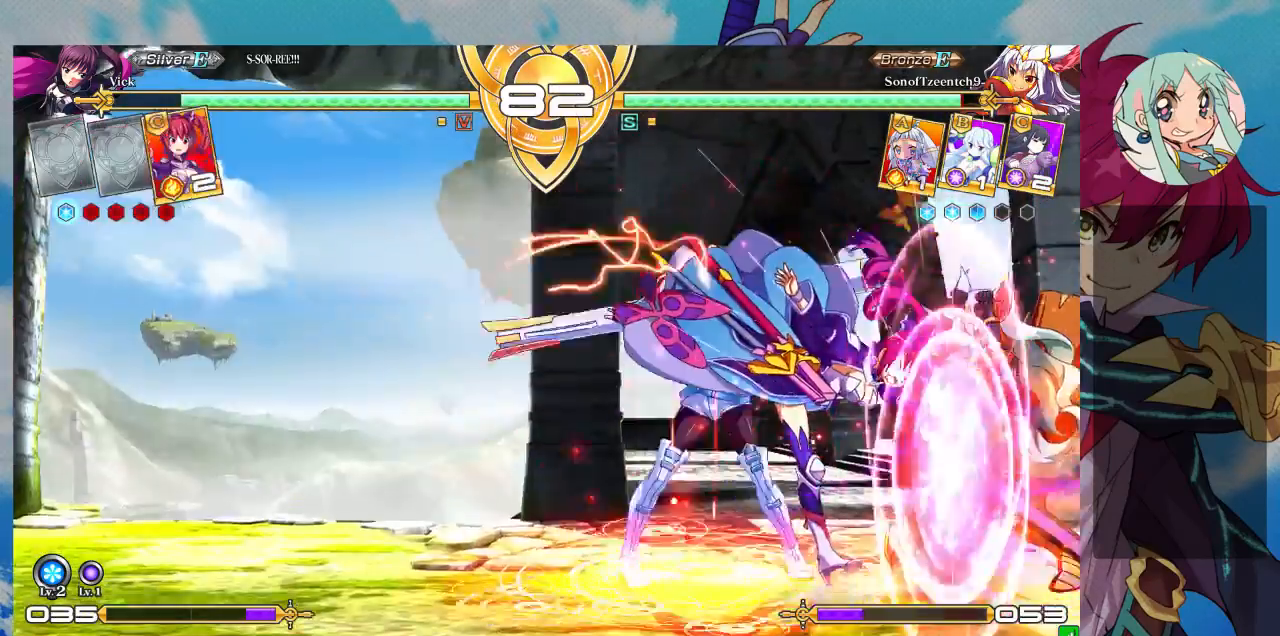
{"dt_ms": 500, "buttons": [], "left_stick": "right", "events": [[33, "CROSS", "up"], [100, "CROSS", "down"], [200, "CROSS", "up"], [300, "left_stick", "right"], [367, "left_stick", "center"], [433, "left_stick", "right"]]}
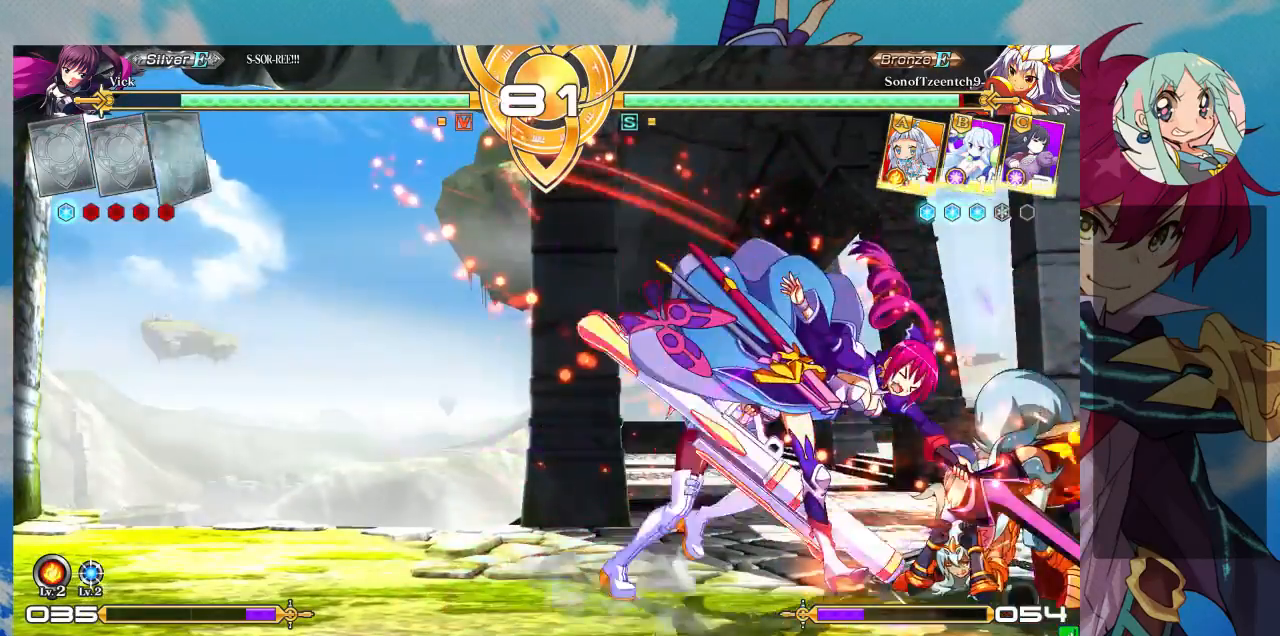
{"dt_ms": 500, "buttons": ["SQUARE"], "left_stick": "down-left", "events": [[167, "TRIANGLE", "down"], [200, "TRIANGLE", "up"], [300, "left_stick", "down-left"], [433, "SQUARE", "down"]]}
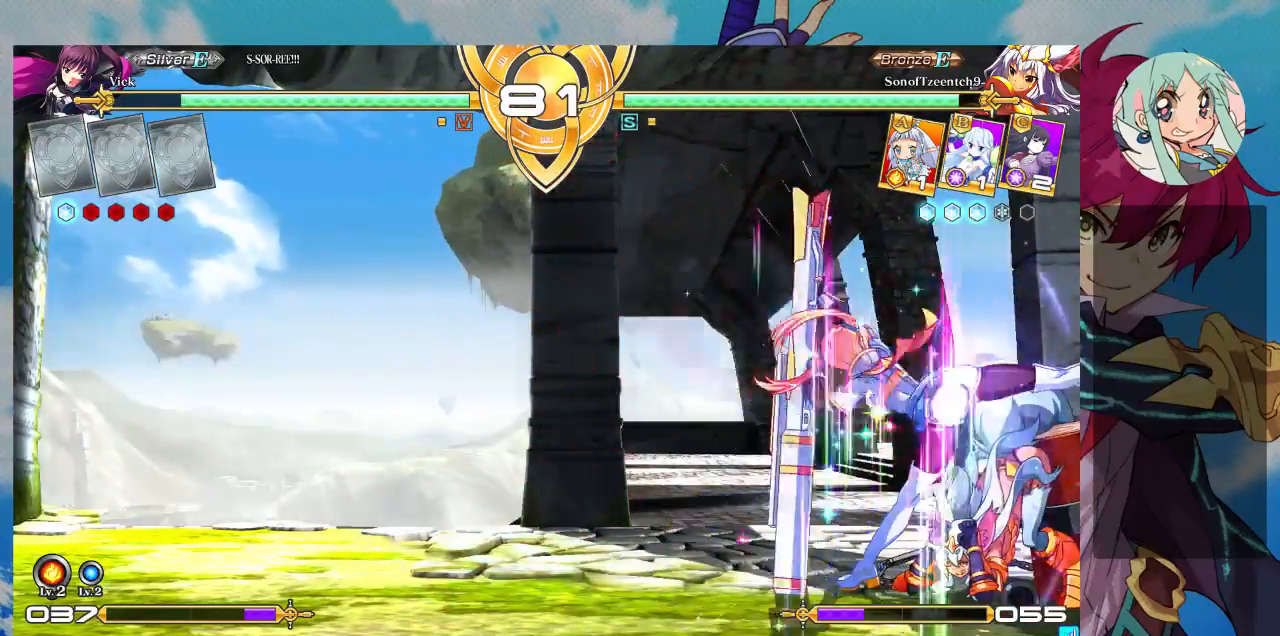
{"dt_ms": 500, "buttons": ["SQUARE"], "left_stick": "down-left", "events": [[33, "SQUARE", "up"], [100, "SQUARE", "down"], [200, "SQUARE", "up"], [267, "SQUARE", "down"], [367, "SQUARE", "up"], [400, "SQUARE", "down"]]}
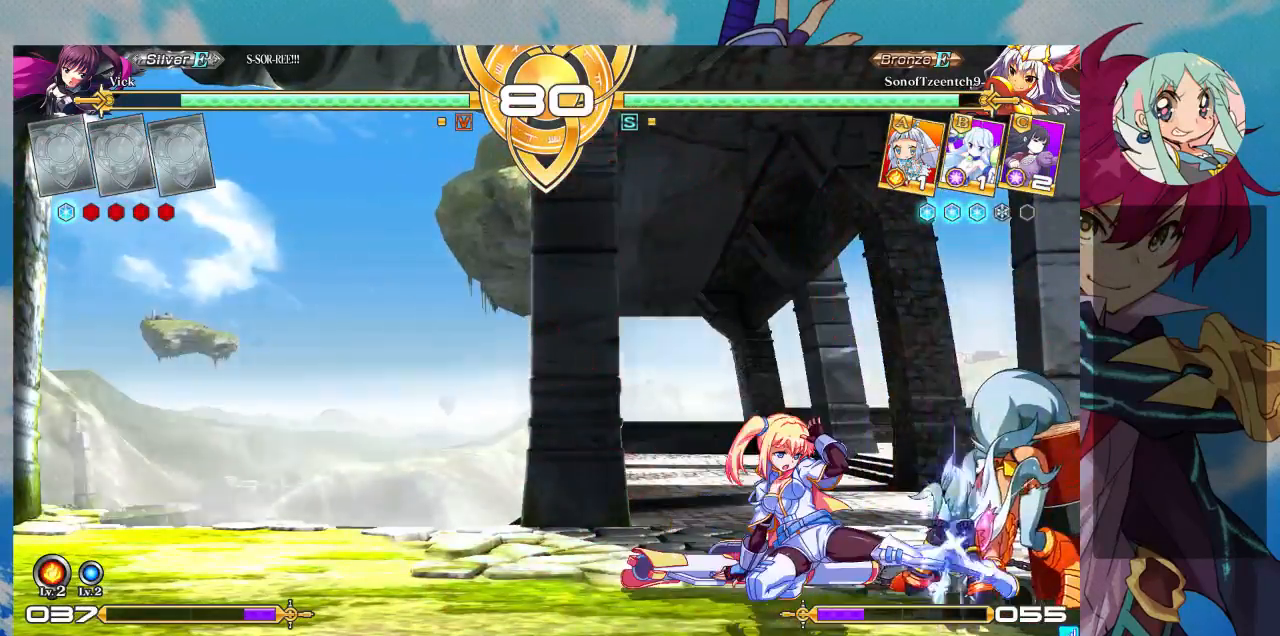
{"dt_ms": 500, "buttons": ["R1"], "left_stick": "center", "events": [[67, "SQUARE", "up"], [167, "TRIANGLE", "down"], [200, "left_stick", "center"], [267, "TRIANGLE", "up"], [500, "R1", "down"]]}
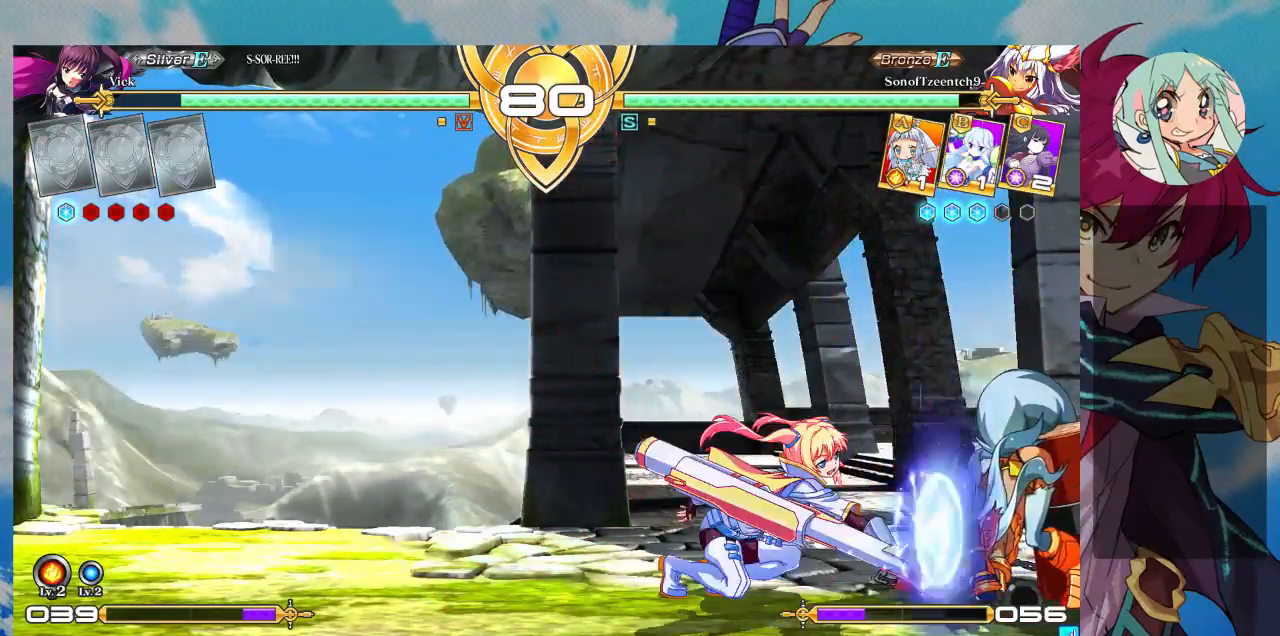
{"dt_ms": 500, "buttons": [], "left_stick": "center", "events": [[133, "R1", "up"]]}
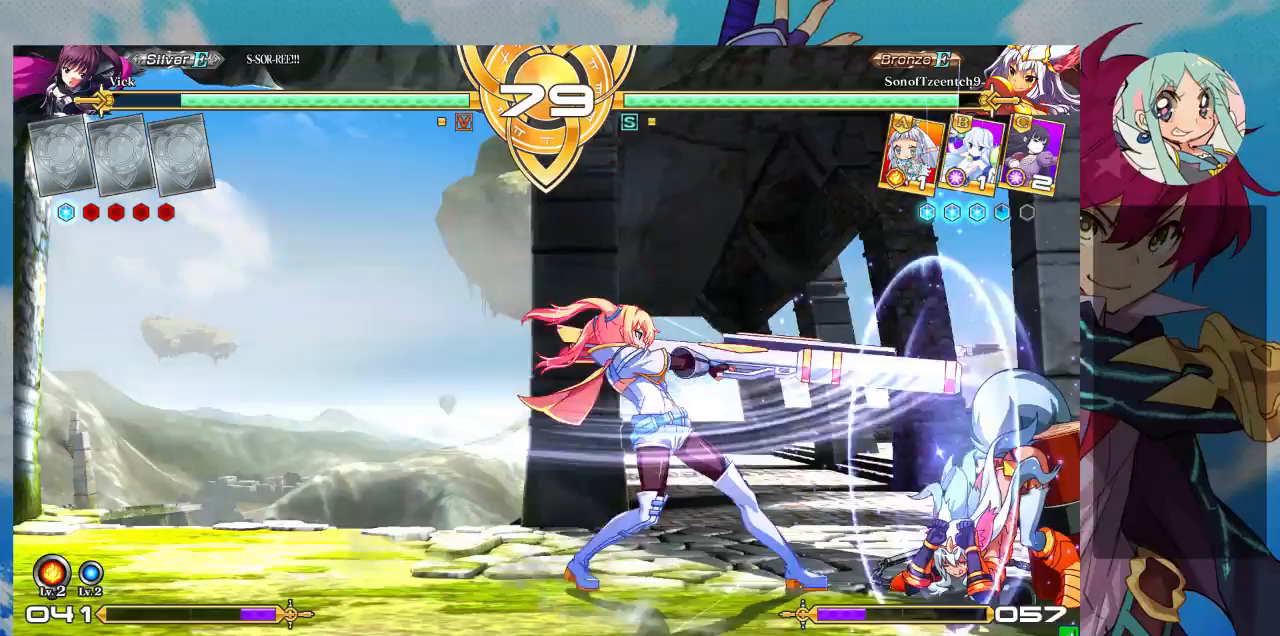
{"dt_ms": 500, "buttons": [], "left_stick": "up-left", "events": [[400, "left_stick", "up-left"]]}
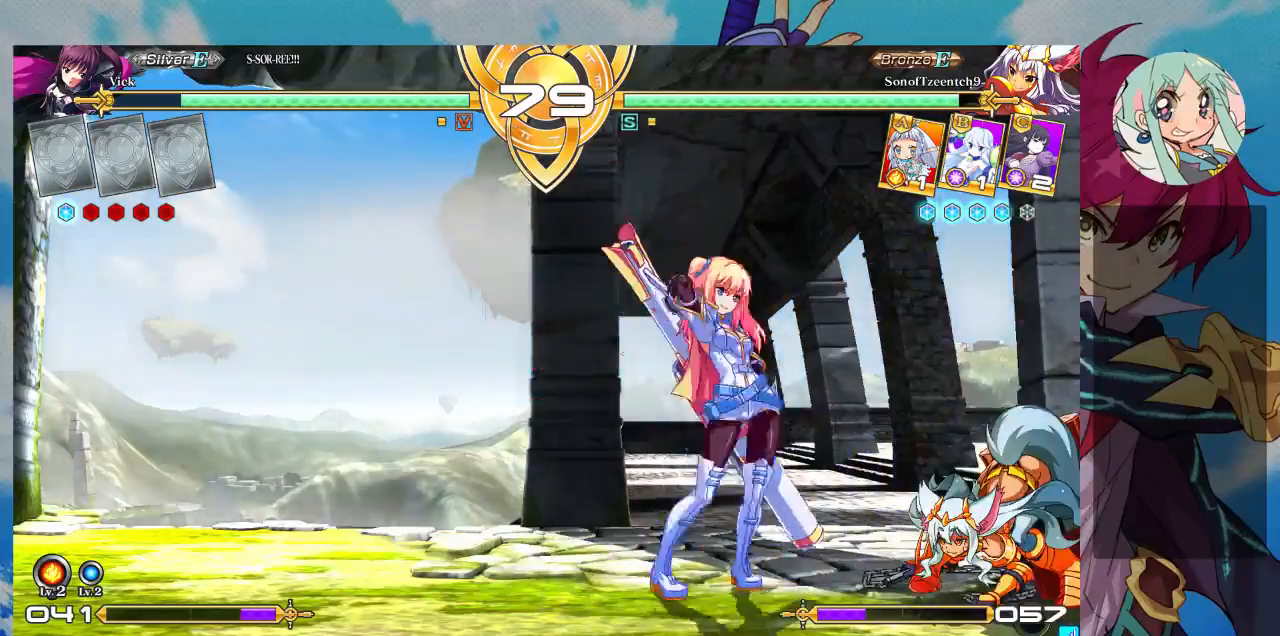
{"dt_ms": 500, "buttons": [], "left_stick": "center"}
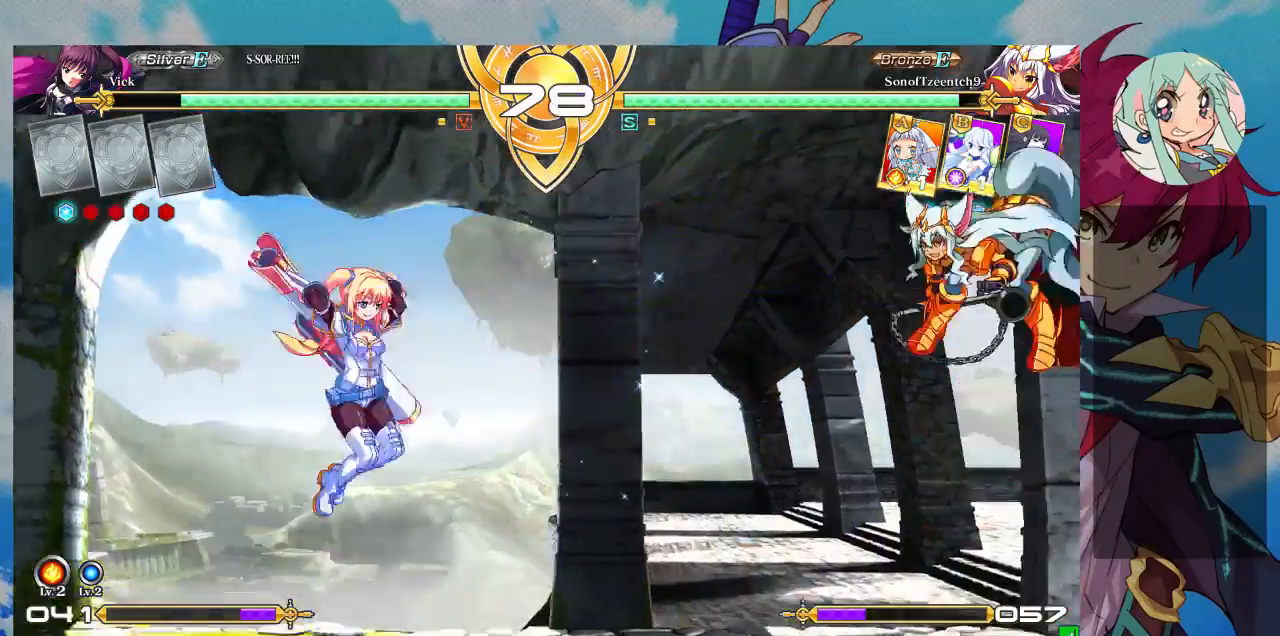
{"dt_ms": 500, "buttons": [], "left_stick": "center", "events": [[33, "CROSS", "down"], [100, "CROSS", "up"]]}
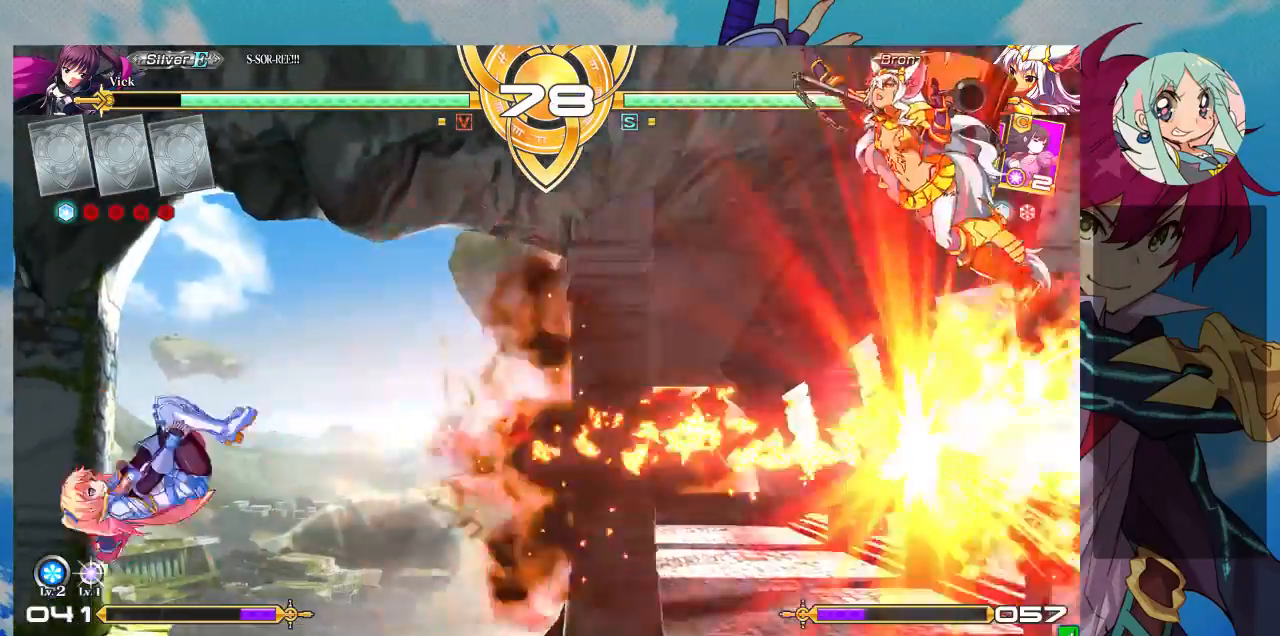
{"dt_ms": 500, "buttons": ["TRIANGLE"], "left_stick": "down-left", "events": [[233, "left_stick", "right"], [333, "left_stick", "left"], [400, "left_stick", "down-left"], [500, "TRIANGLE", "down"]]}
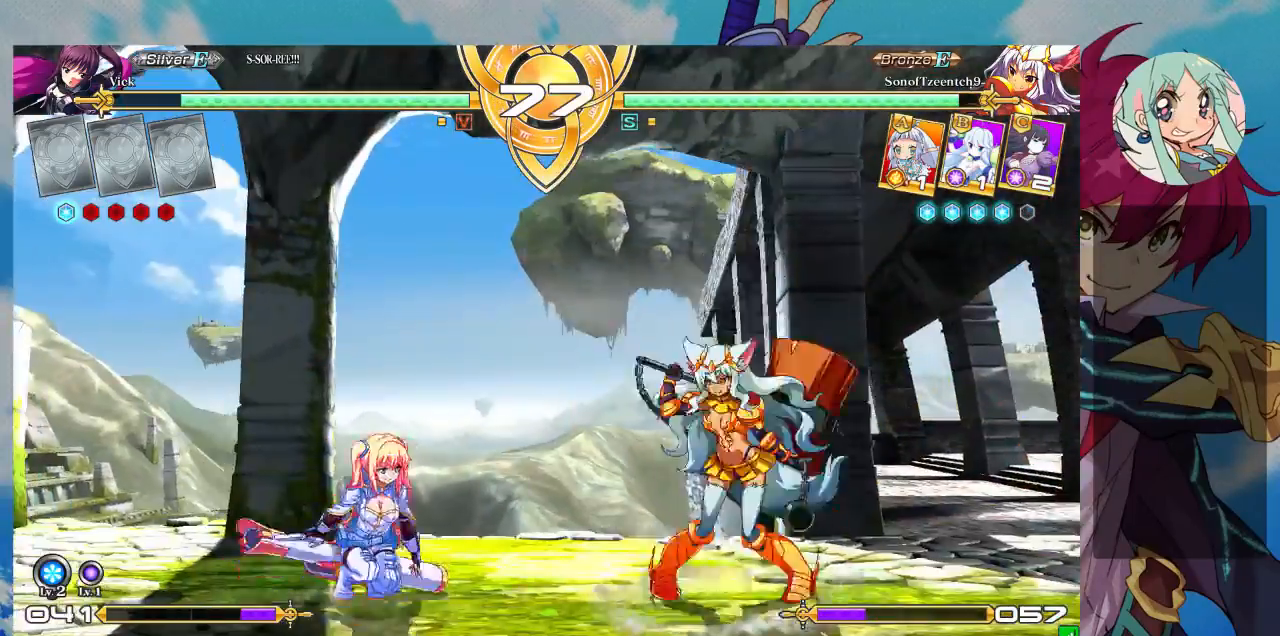
{"dt_ms": 500, "buttons": [], "left_stick": "left", "events": [[133, "TRIANGLE", "up"], [167, "left_stick", "center"], [200, "R1", "down"], [333, "R1", "up"], [500, "left_stick", "left"]]}